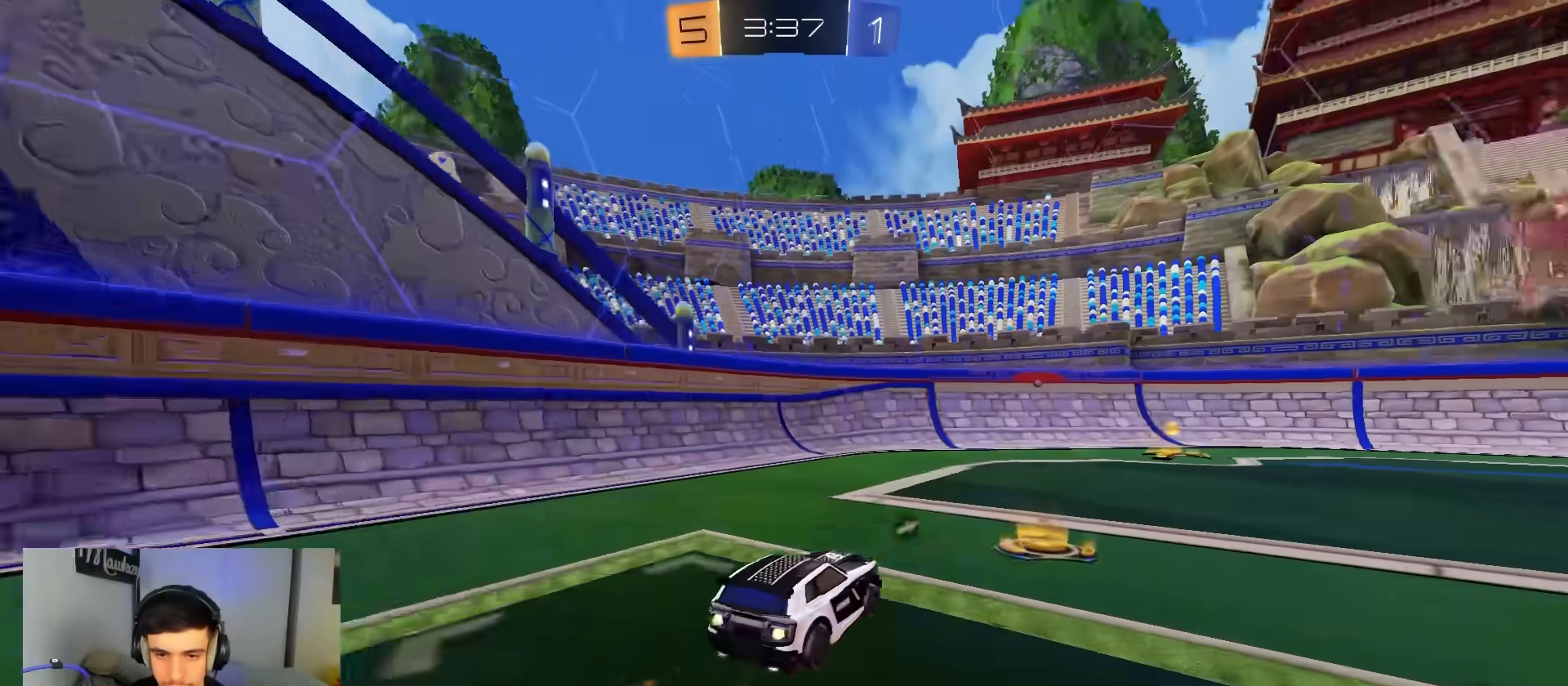
Gameplay with a controller (Xbox layout); each line is a JSON object with the inputs held at the frame after it. "events" lists button and stick changes between this image and that frame as [ms after this image, input, new state], when the widget could be followed in between. Not read: SELECT.
{"buttons": ["B", "R2"], "left_stick": "right", "right_stick": "center", "events": [[100, "Y", "down"], [217, "Y", "up"]]}
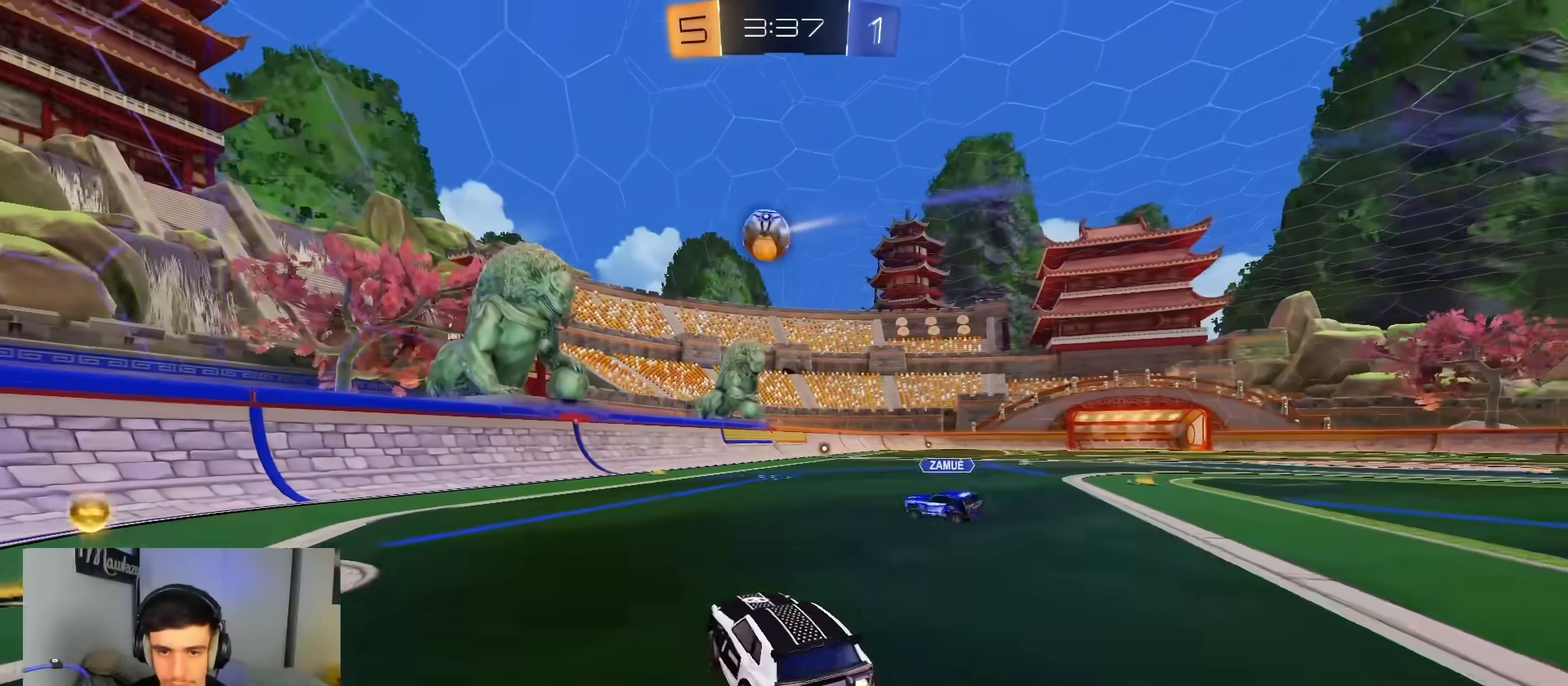
{"buttons": ["A", "B", "X", "Y", "R2"], "left_stick": "down-left", "right_stick": "center", "events": [[350, "Y", "down"], [367, "A", "down"], [383, "X", "down"], [400, "left_stick", "down-left"]]}
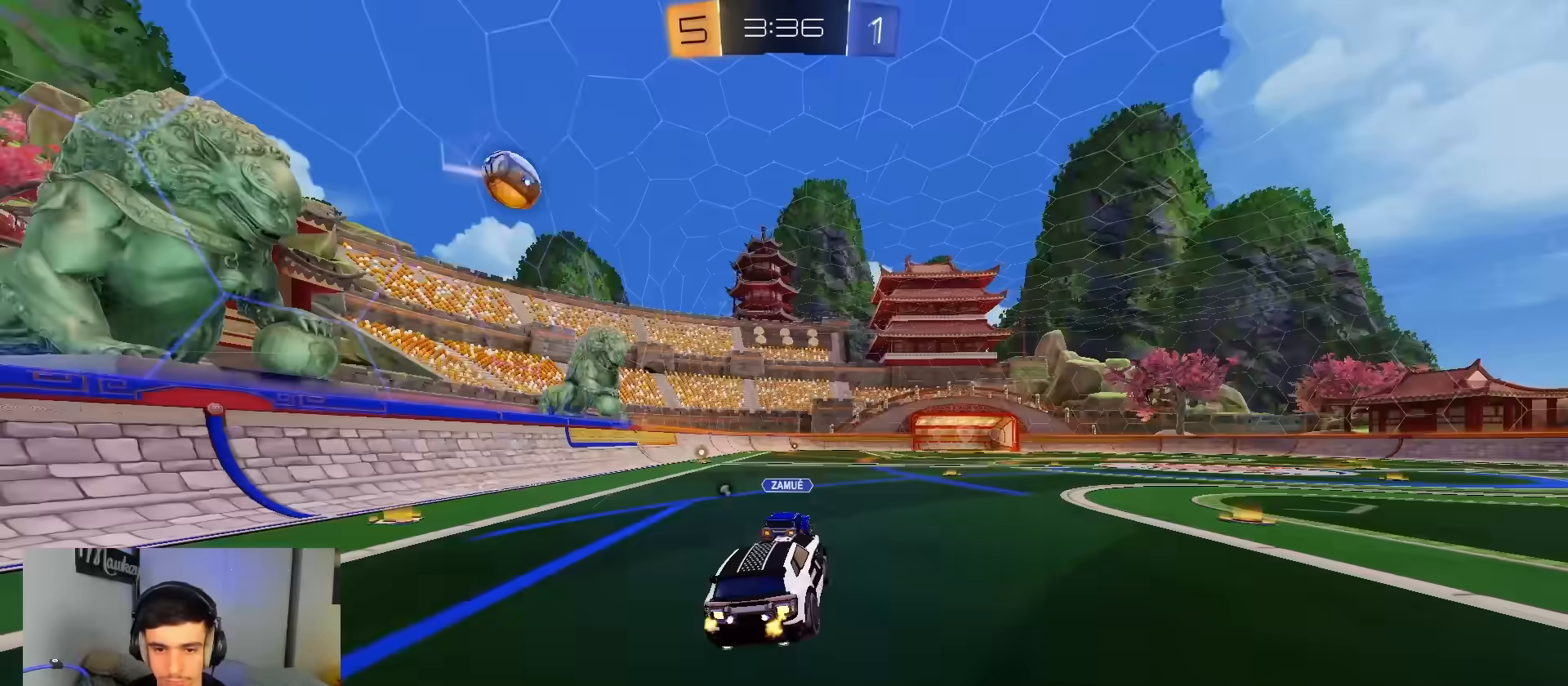
{"buttons": ["R2"], "left_stick": "right", "right_stick": "center", "events": [[50, "Y", "up"], [183, "X", "up"], [183, "left_stick", "up-right"], [217, "A", "up"], [250, "A", "down"], [267, "X", "down"], [283, "left_stick", "right"], [400, "B", "up"], [400, "X", "up"], [433, "A", "up"]]}
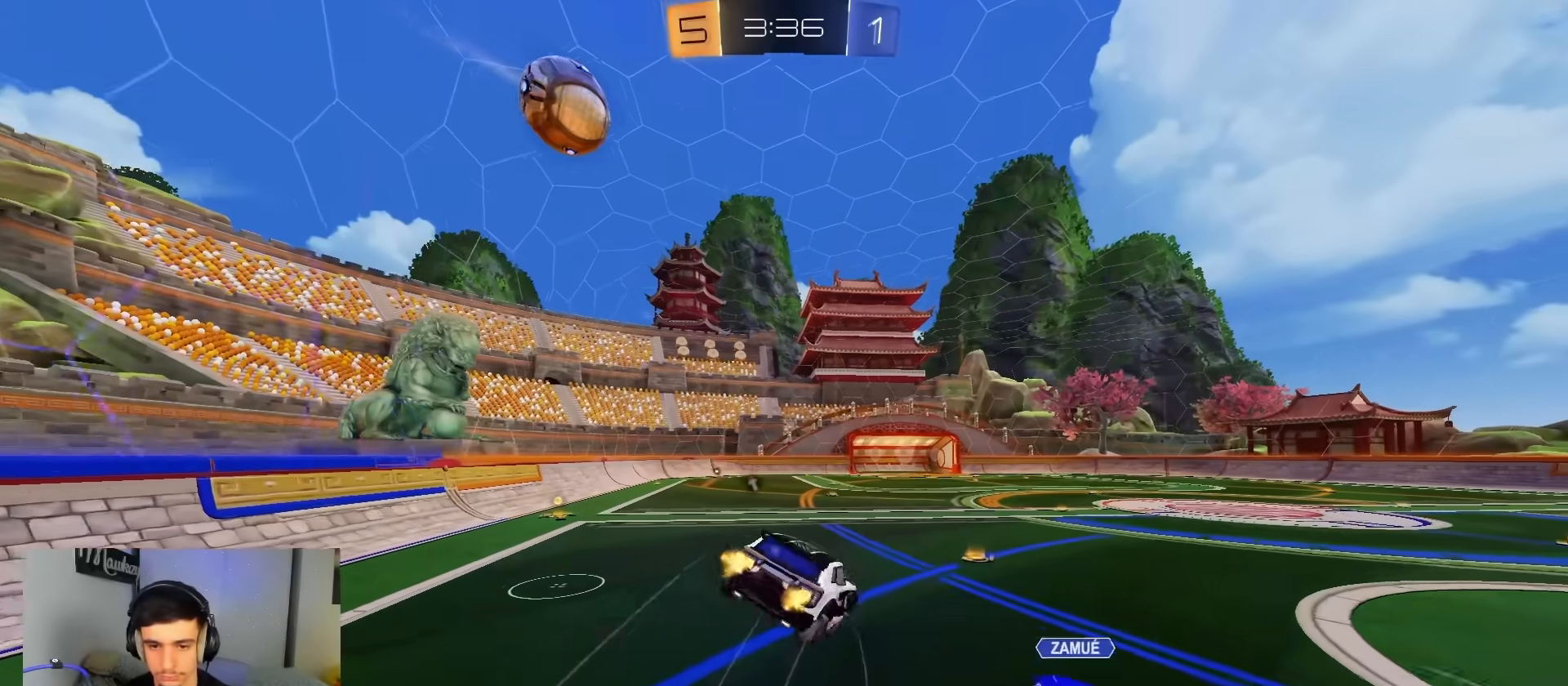
{"buttons": ["L1"], "left_stick": "down-right", "right_stick": "center", "events": [[83, "left_stick", "down"], [267, "R2", "up"], [367, "L1", "down"], [383, "left_stick", "down-right"]]}
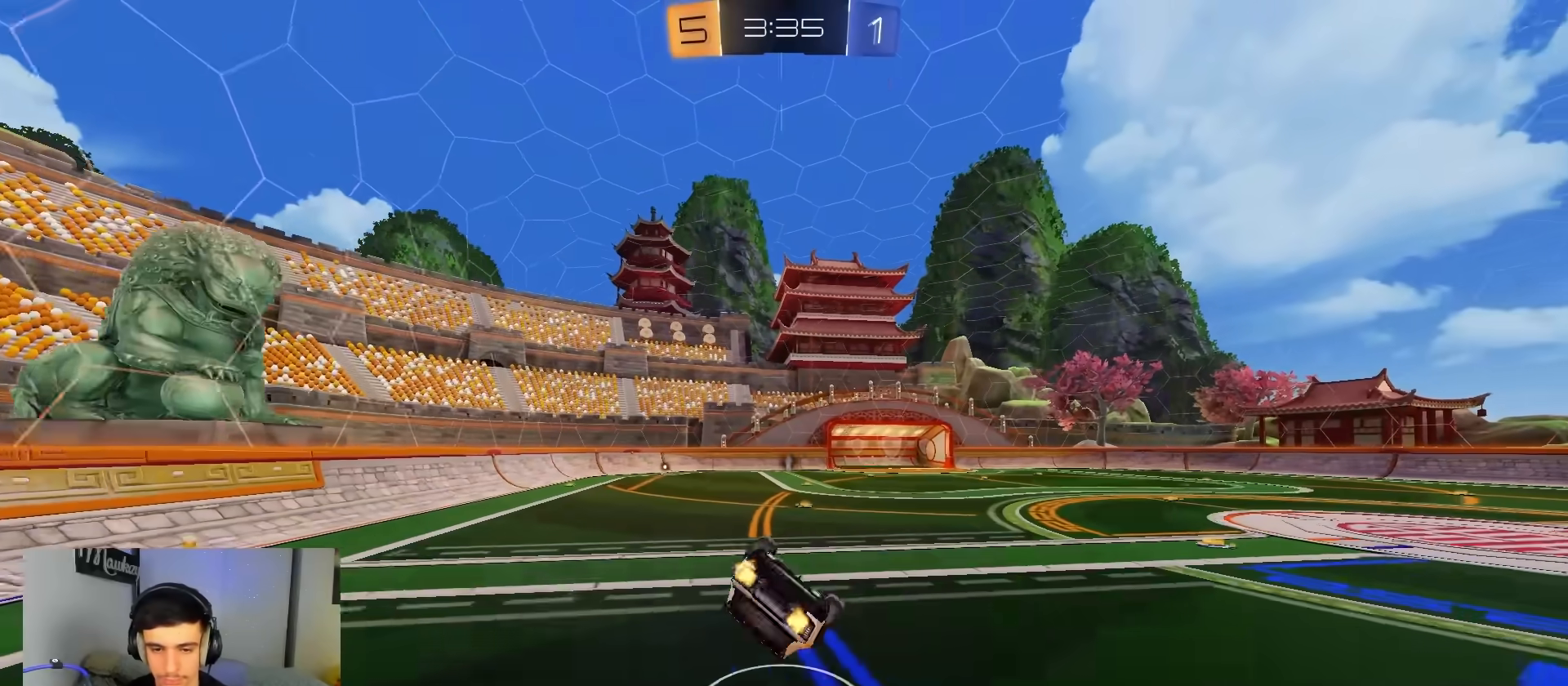
{"buttons": ["R2"], "left_stick": "center", "right_stick": "center", "events": [[67, "left_stick", "down"], [133, "Y", "down"], [150, "R2", "down"], [217, "left_stick", "down-right"], [317, "L1", "up"], [333, "Y", "up"], [333, "left_stick", "center"]]}
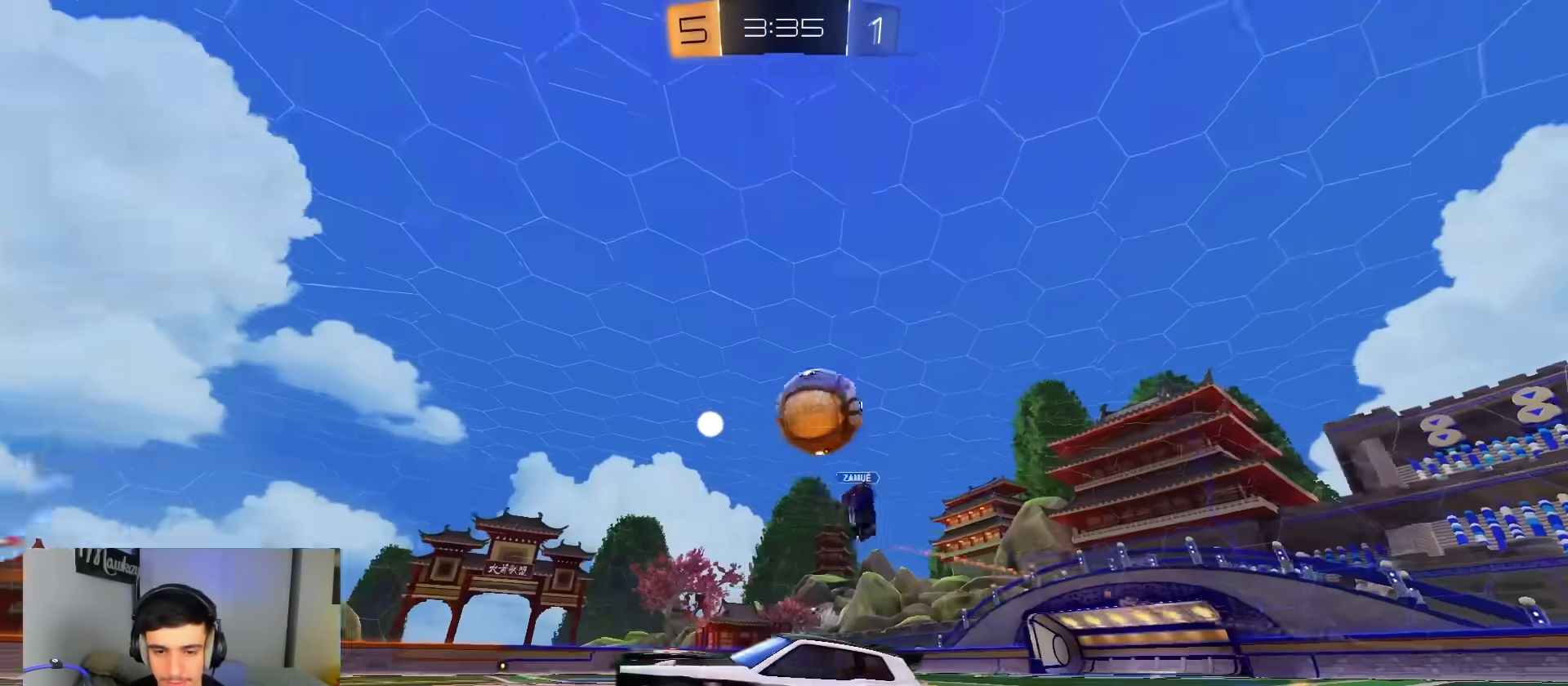
{"buttons": ["Y", "R2"], "left_stick": "center", "right_stick": "center", "events": [[283, "left_stick", "right"], [367, "left_stick", "center"], [450, "Y", "down"]]}
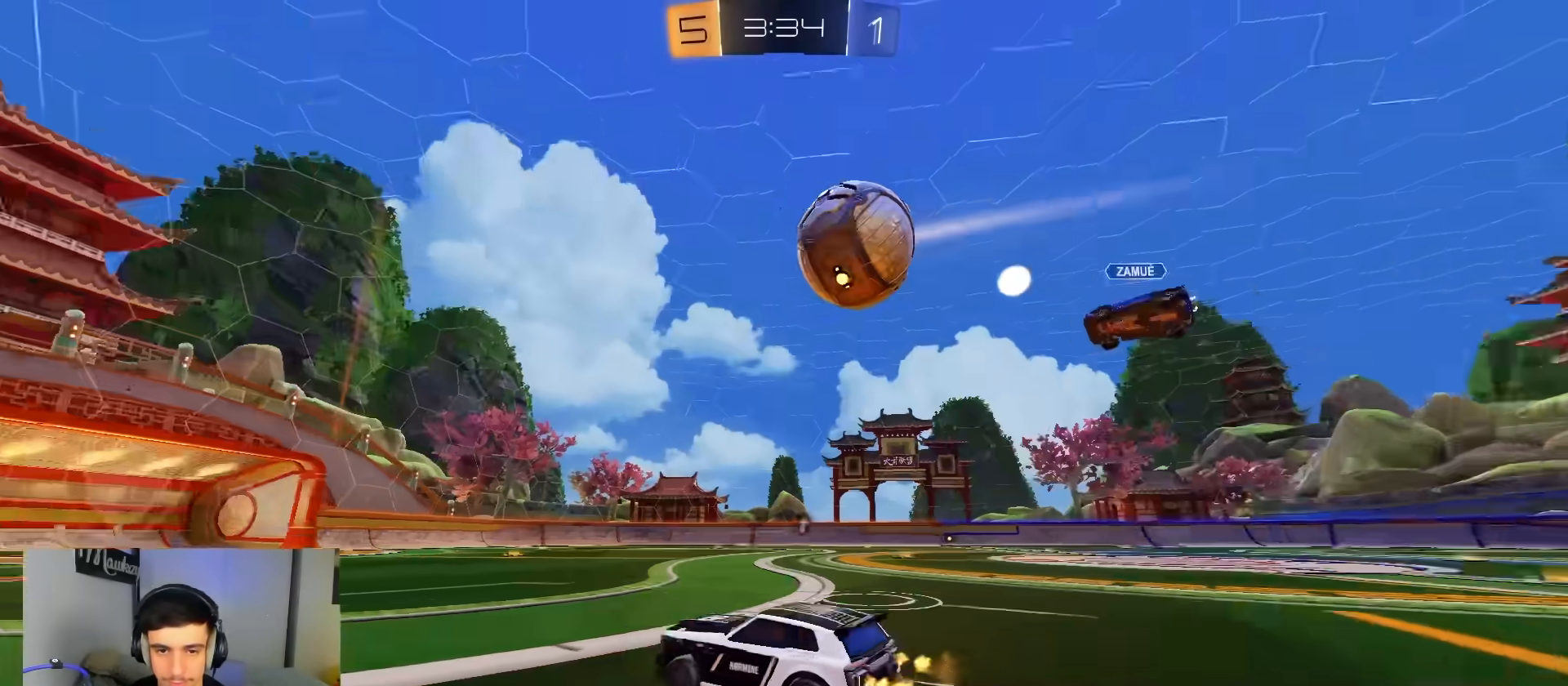
{"buttons": ["B", "R2"], "left_stick": "left", "right_stick": "center", "events": [[33, "left_stick", "right"], [117, "X", "down"], [117, "Y", "up"], [217, "R2", "up"], [217, "X", "up"], [267, "left_stick", "left"], [383, "R2", "down"], [467, "B", "down"]]}
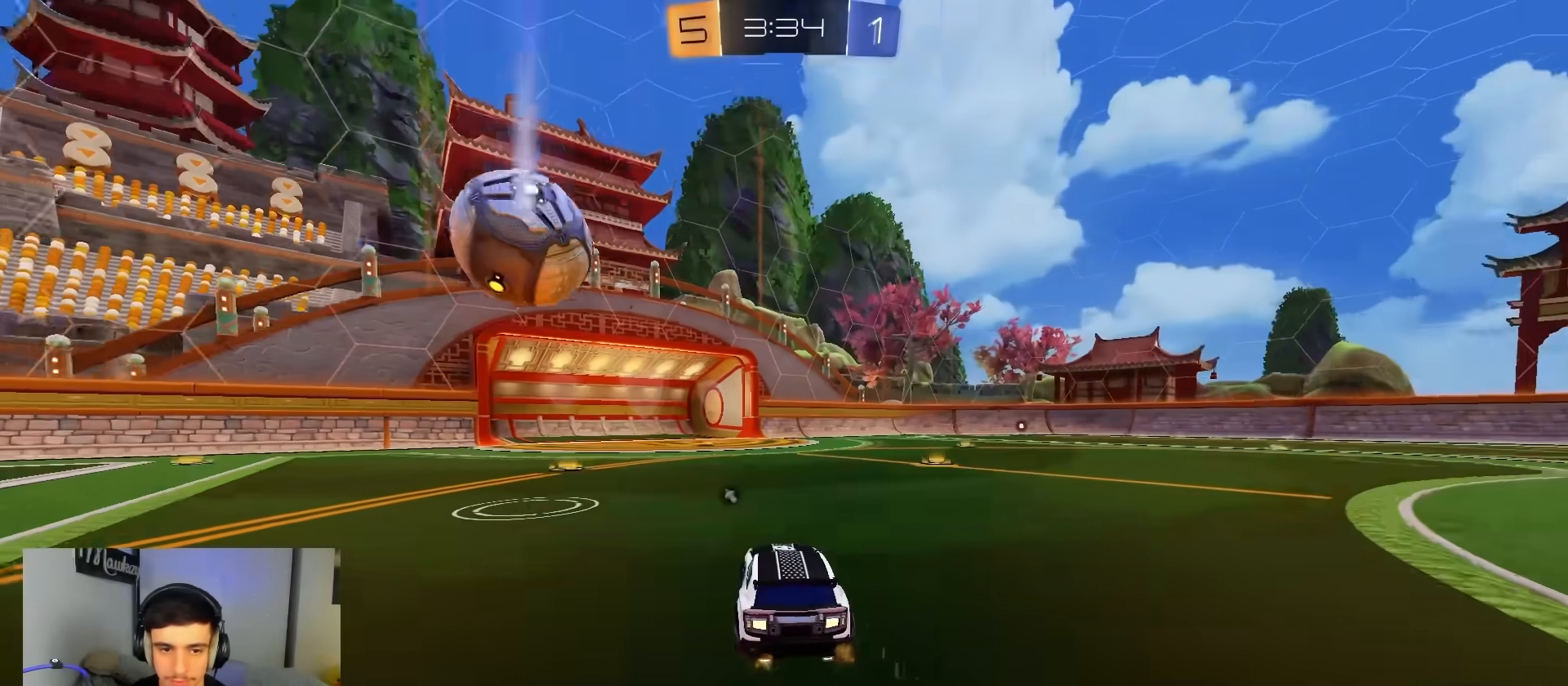
{"buttons": ["B", "Y", "R2"], "left_stick": "left", "right_stick": "center", "events": [[50, "L2", "down"], [67, "B", "up"], [67, "R2", "up"], [167, "L2", "up"], [183, "B", "down"], [183, "R2", "down"], [200, "left_stick", "center"], [250, "left_stick", "left"], [417, "Y", "down"]]}
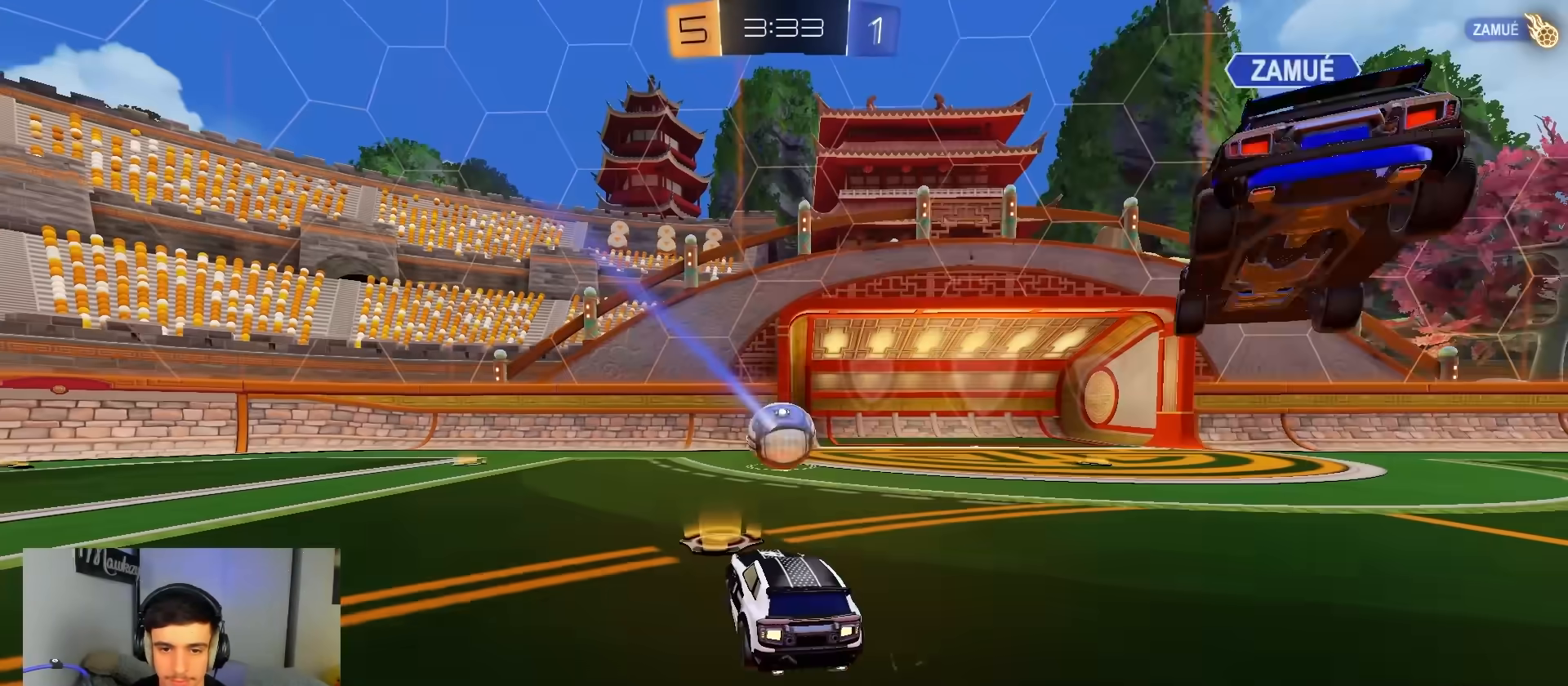
{"buttons": ["A", "X", "R2"], "left_stick": "down-left", "right_stick": "center", "events": [[67, "Y", "up"], [83, "left_stick", "center"], [233, "A", "down"], [250, "A", "up"], [250, "left_stick", "up-left"], [333, "A", "down"], [367, "X", "down"], [367, "left_stick", "down-left"], [450, "B", "up"]]}